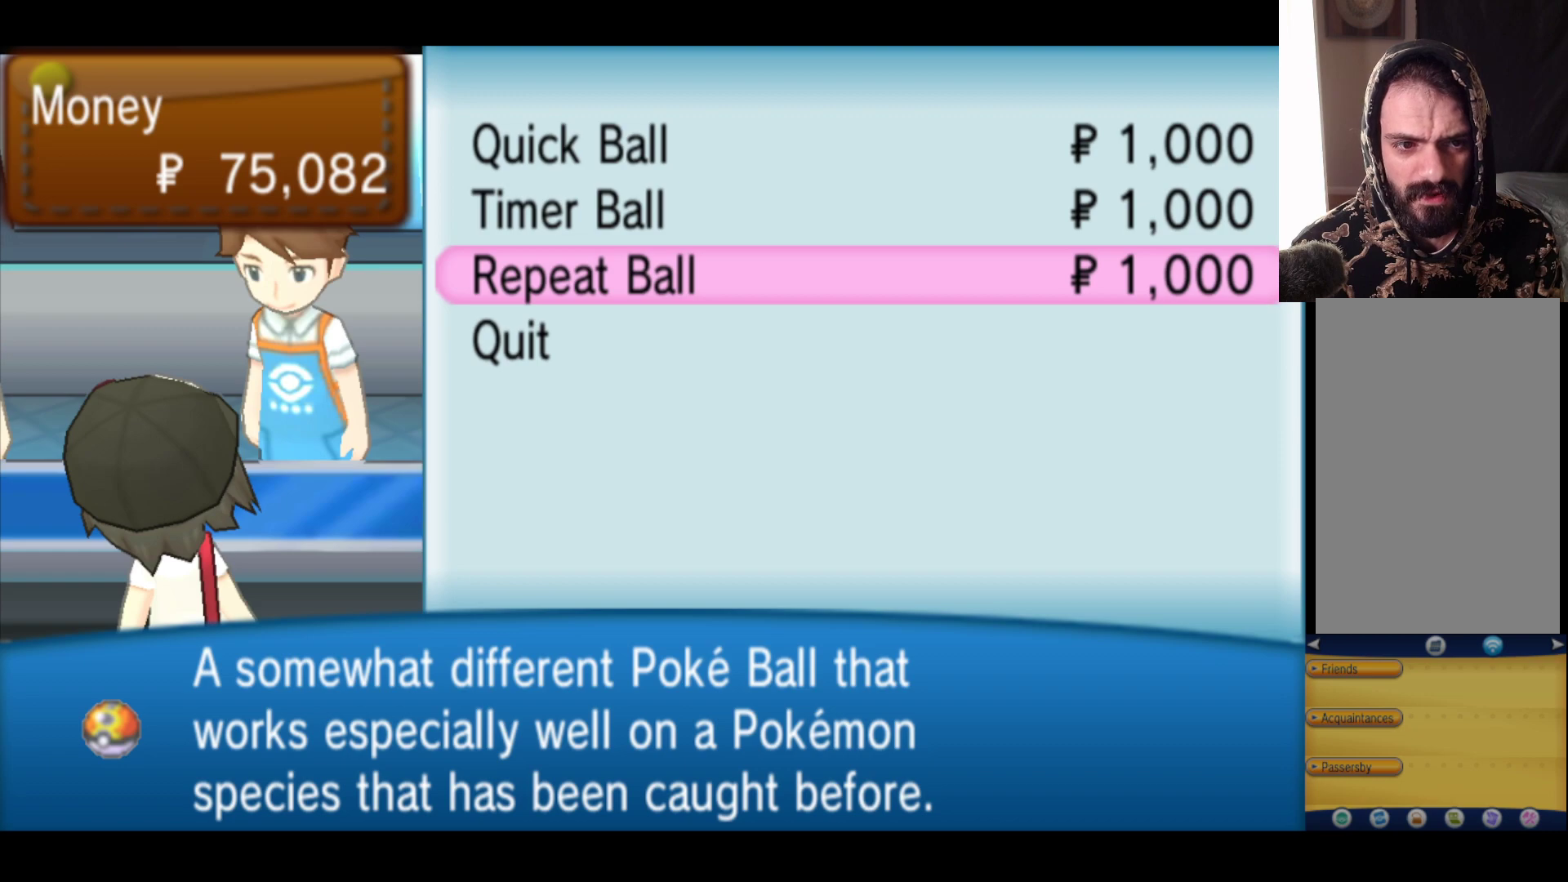
Gameplay with a controller (Xbox layout); each line is a JSON object with the inputs held at the frame after it. "events" lists button and stick changes between this image and that frame as [ms after this image, input, new state], when the widget could be followed in between.
{"buttons": [], "left_stick": "center", "right_stick": "center", "events": [[267, "left_stick", "up"], [417, "left_stick", "center"]]}
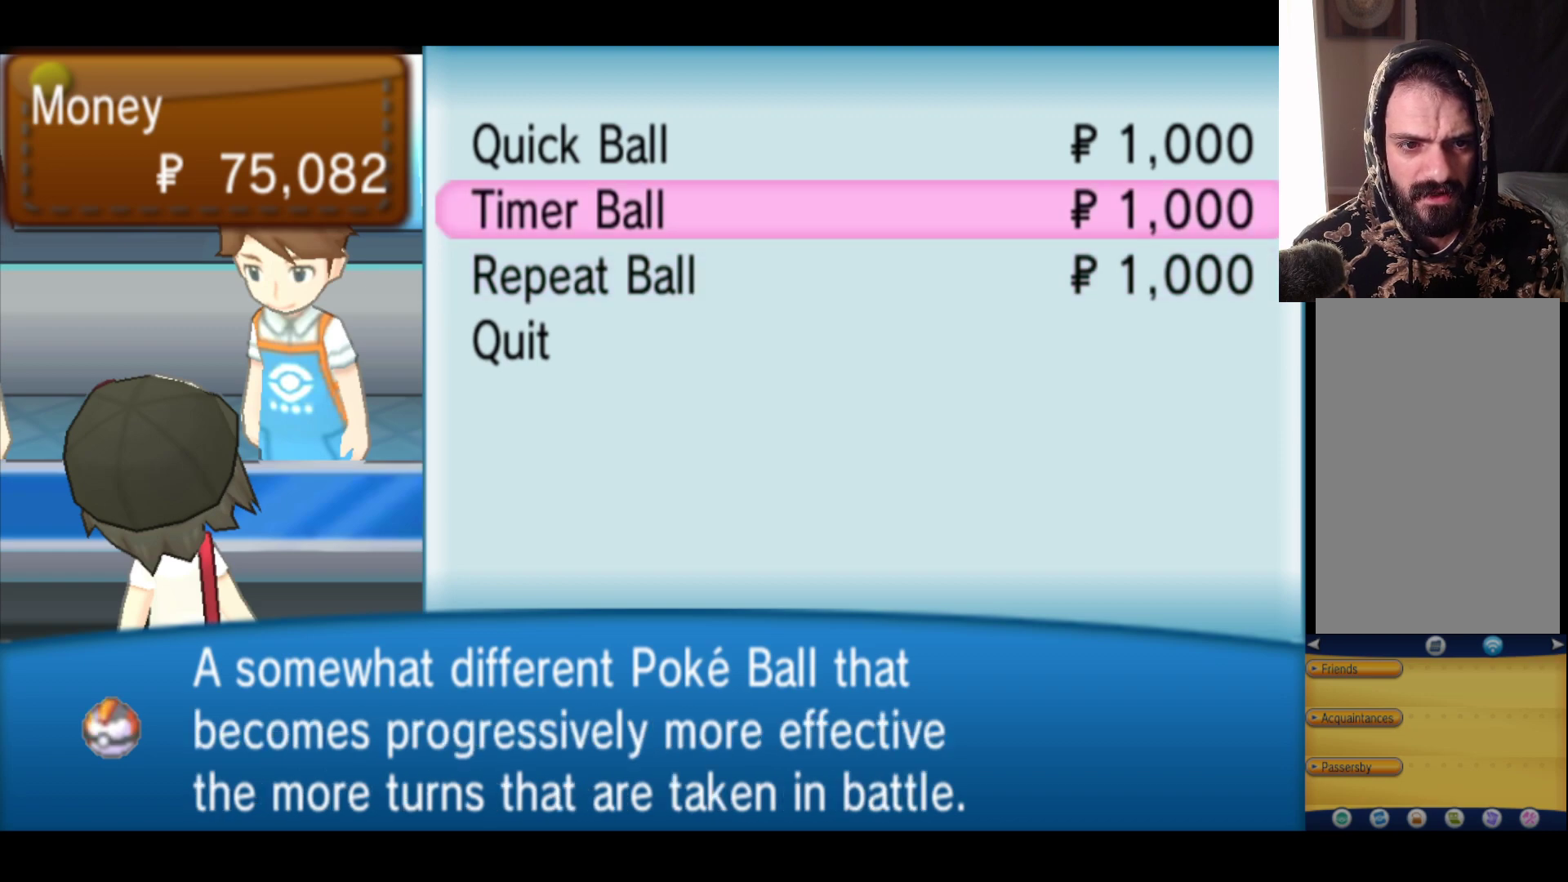
{"buttons": ["A"], "left_stick": "center", "right_stick": "center", "events": [[33, "left_stick", "up"], [233, "left_stick", "center"], [383, "A", "down"]]}
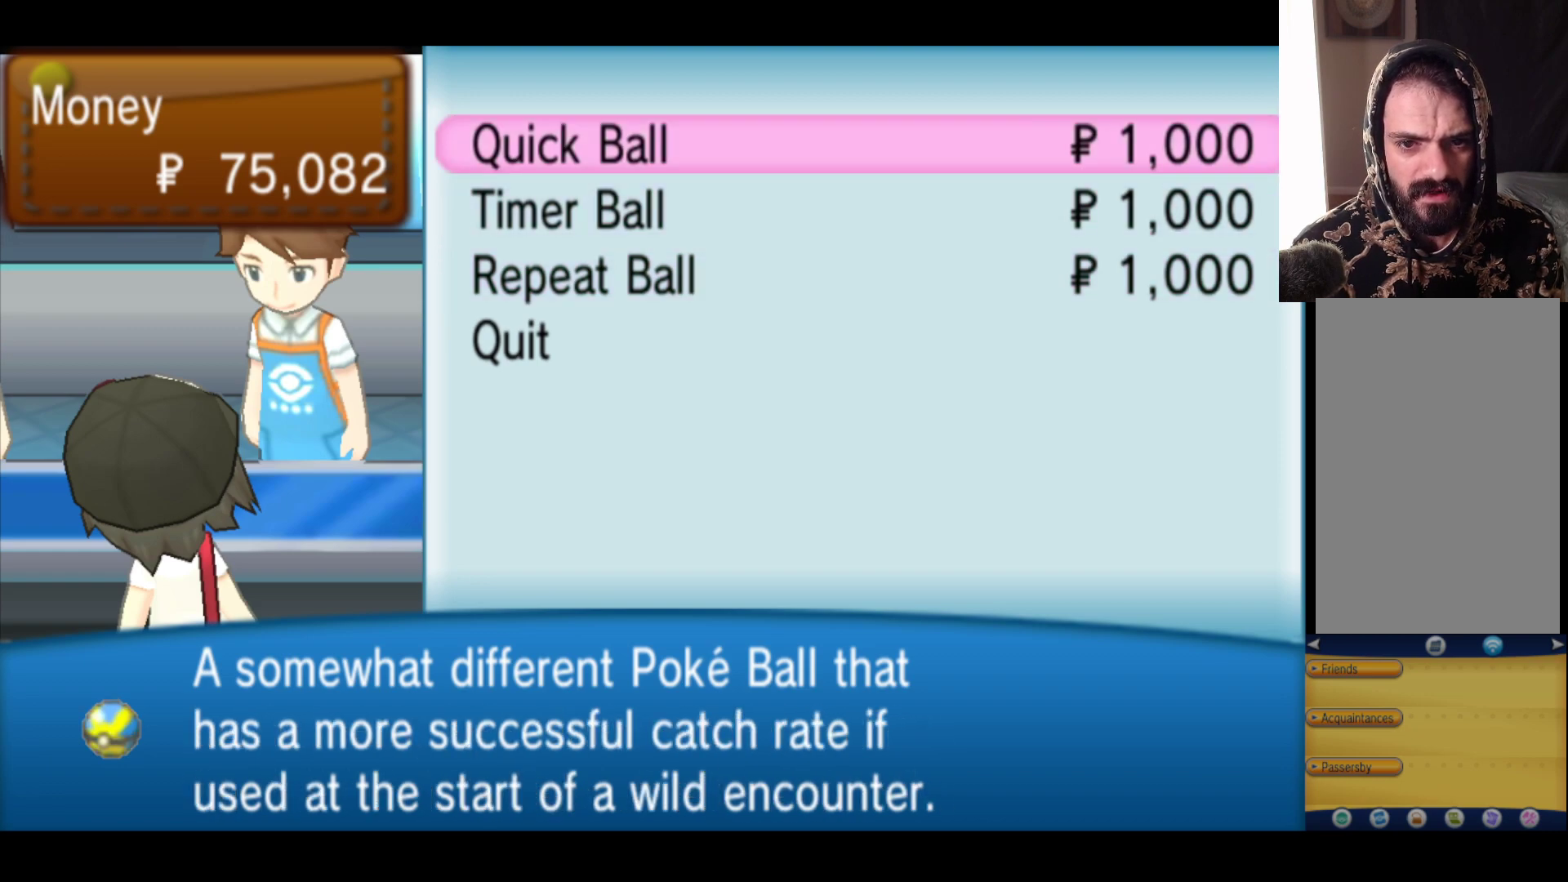
{"buttons": [], "left_stick": "center", "right_stick": "center", "events": [[17, "A", "up"]]}
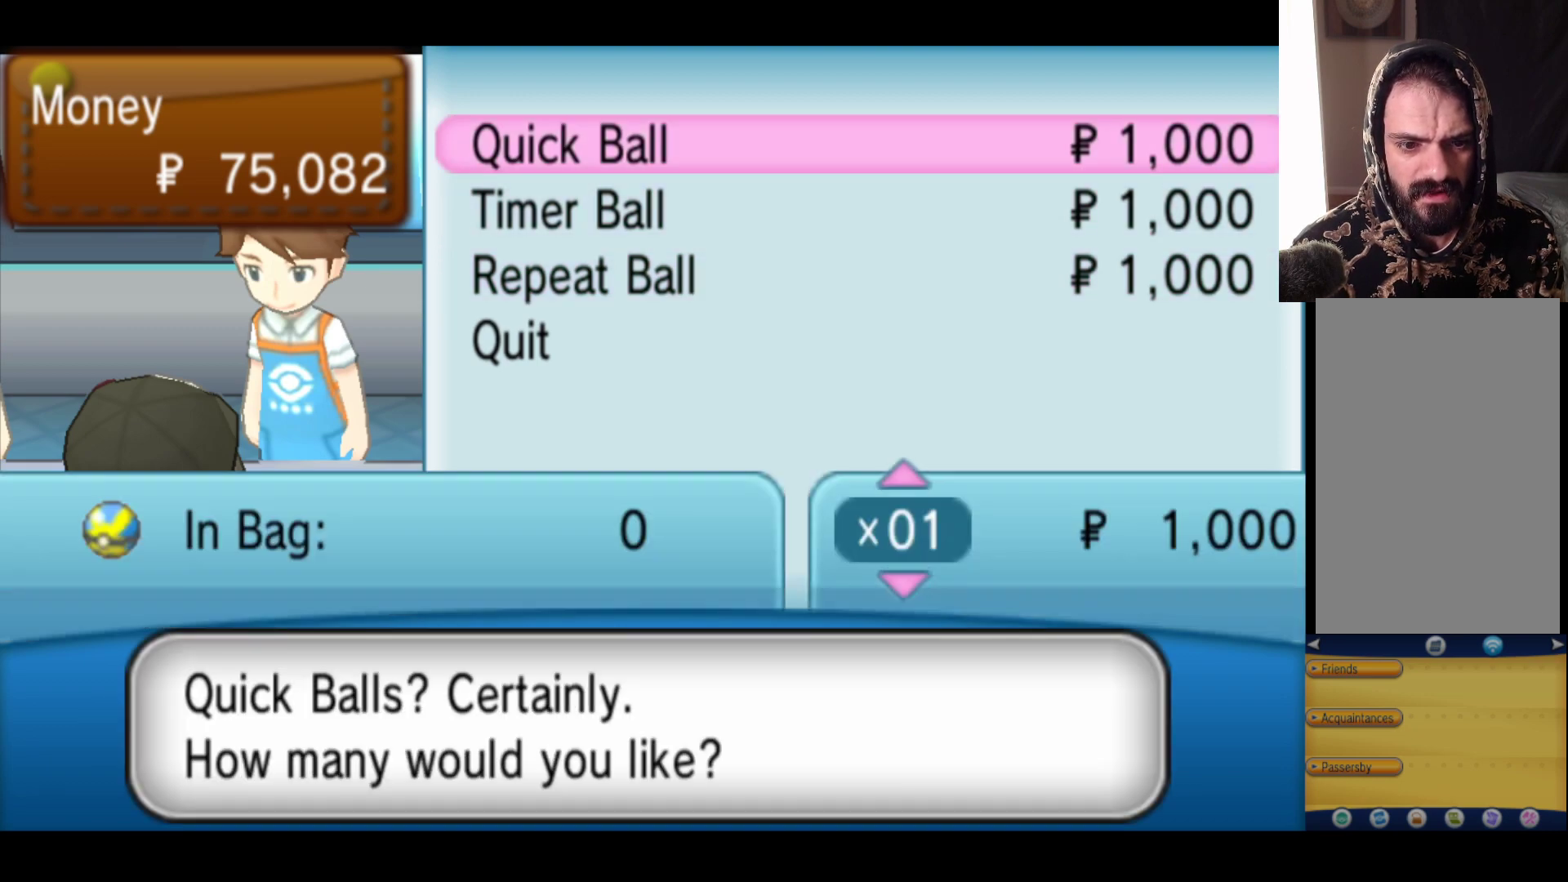
{"buttons": [], "left_stick": "up", "right_stick": "center", "events": [[483, "left_stick", "up"]]}
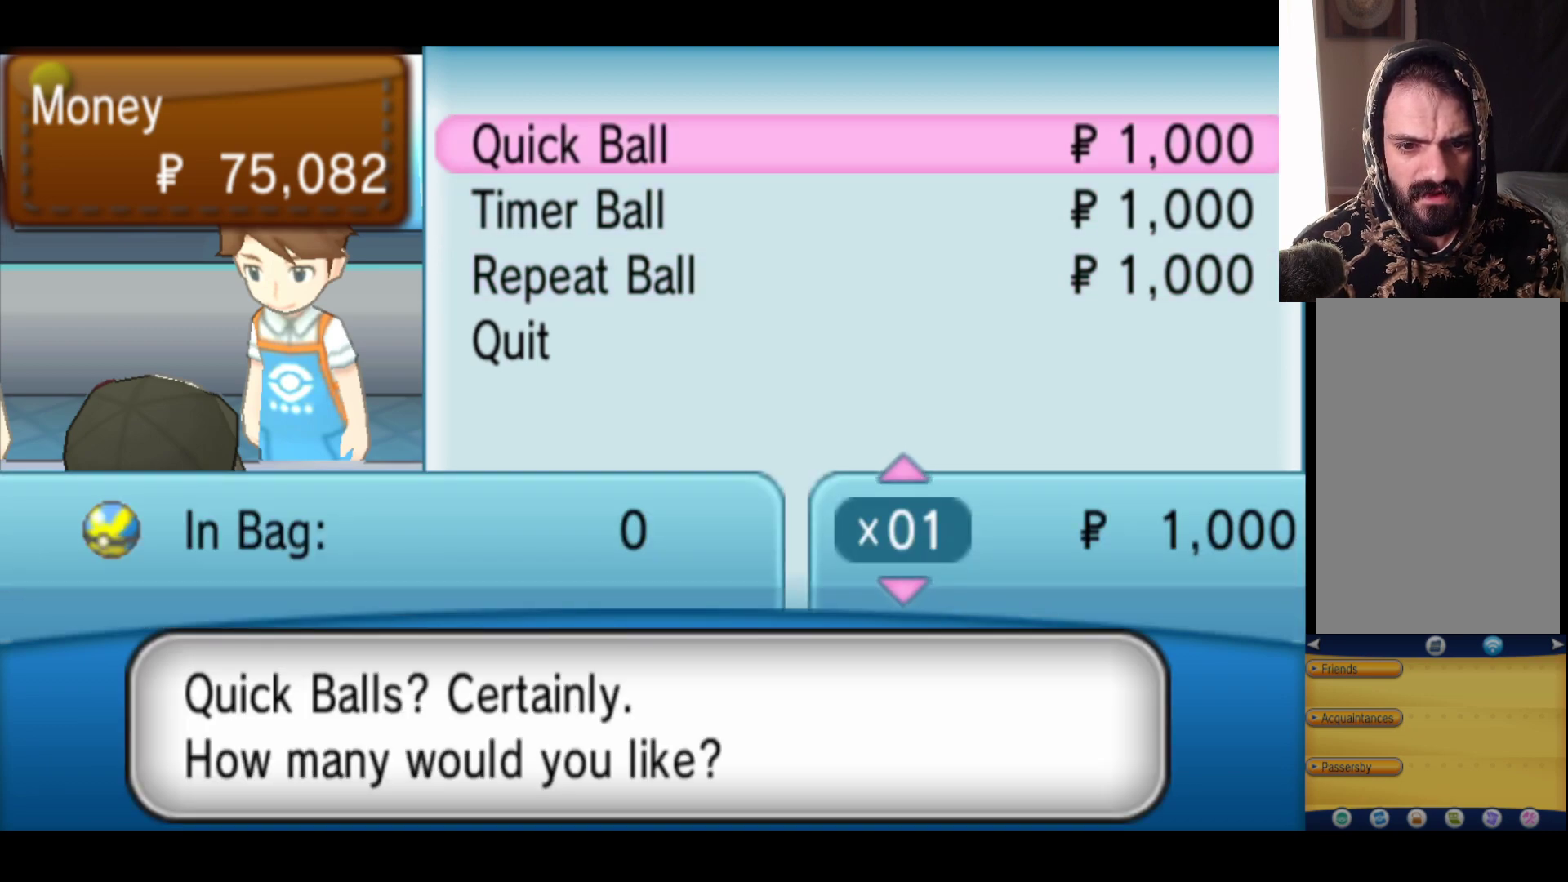
{"buttons": [], "left_stick": "up", "right_stick": "center", "events": [[183, "left_stick", "center"], [350, "left_stick", "up"]]}
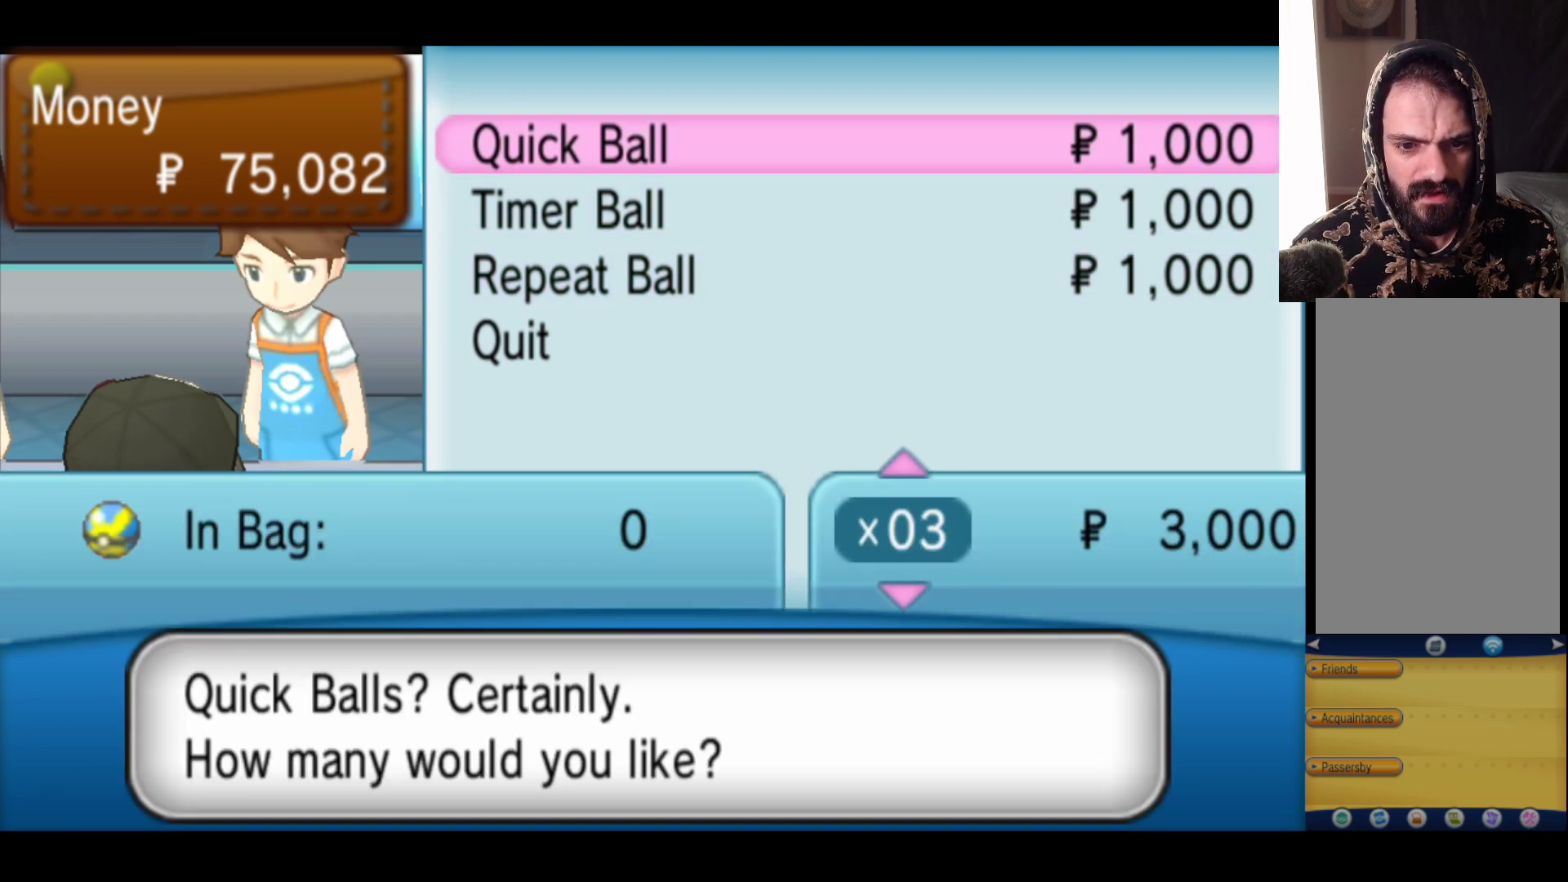
{"buttons": [], "left_stick": "center", "right_stick": "center", "events": [[83, "left_stick", "center"], [150, "left_stick", "up"], [333, "left_stick", "center"]]}
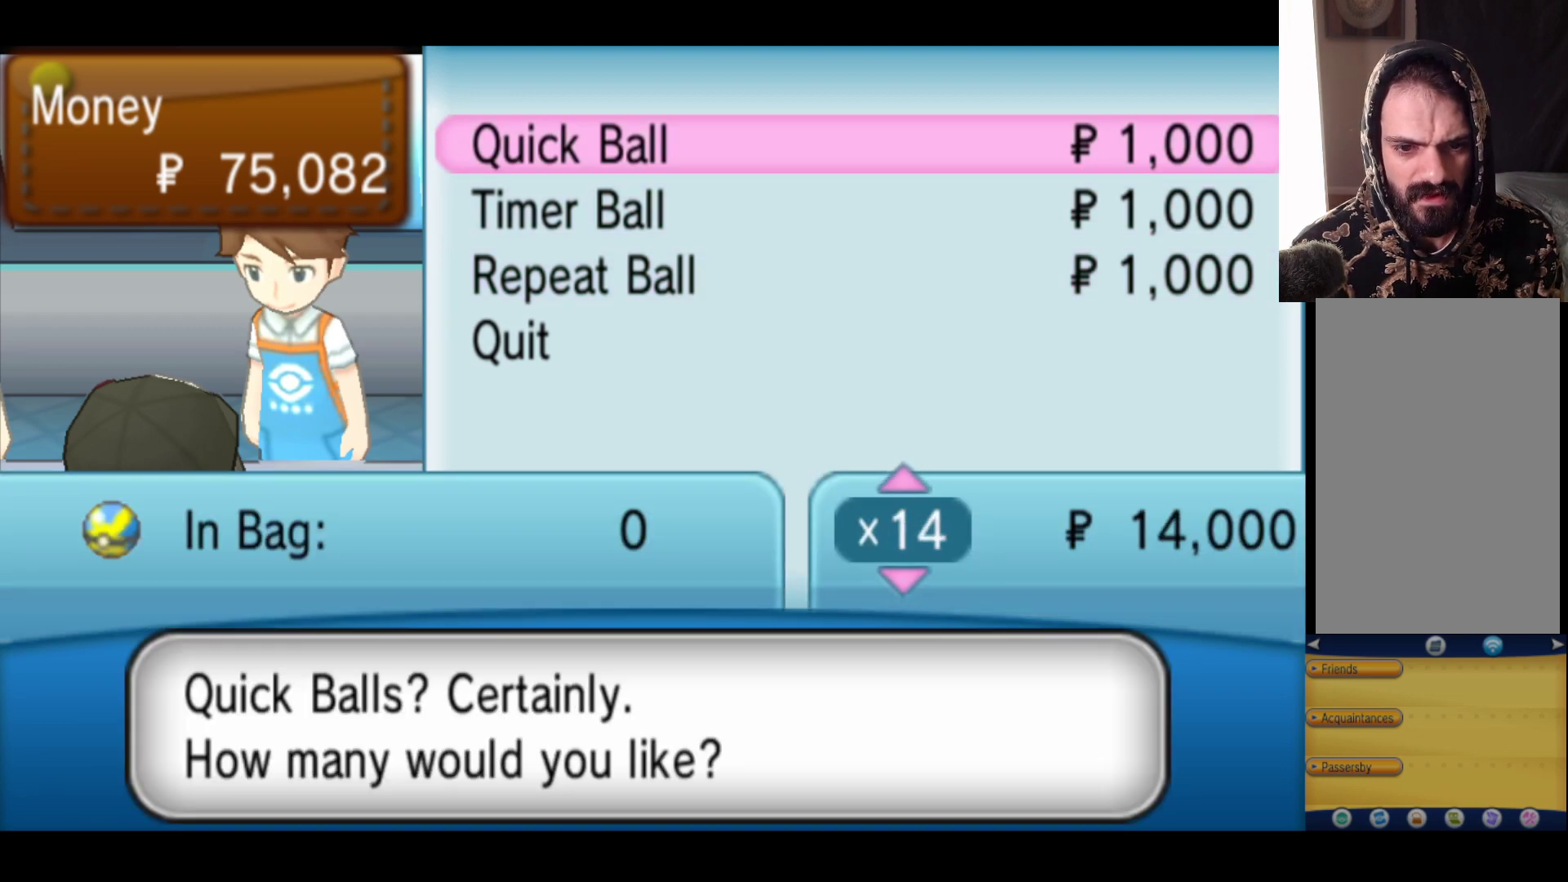
{"buttons": [], "left_stick": "center", "right_stick": "center", "events": [[150, "left_stick", "left"], [267, "left_stick", "down-left"], [383, "left_stick", "center"]]}
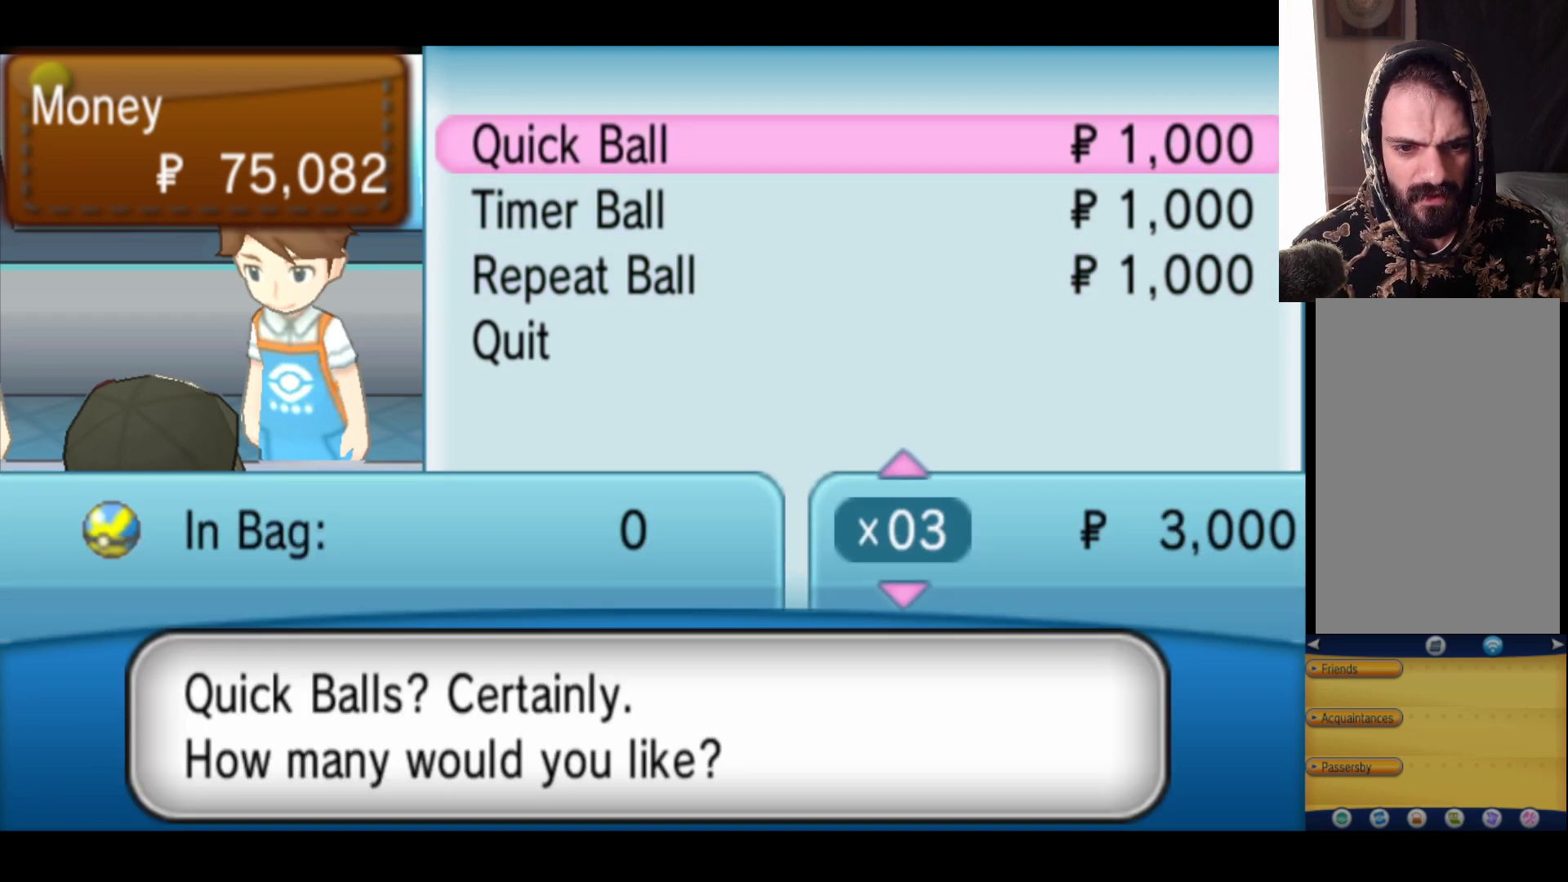
{"buttons": [], "left_stick": "up", "right_stick": "center", "events": [[383, "left_stick", "up"]]}
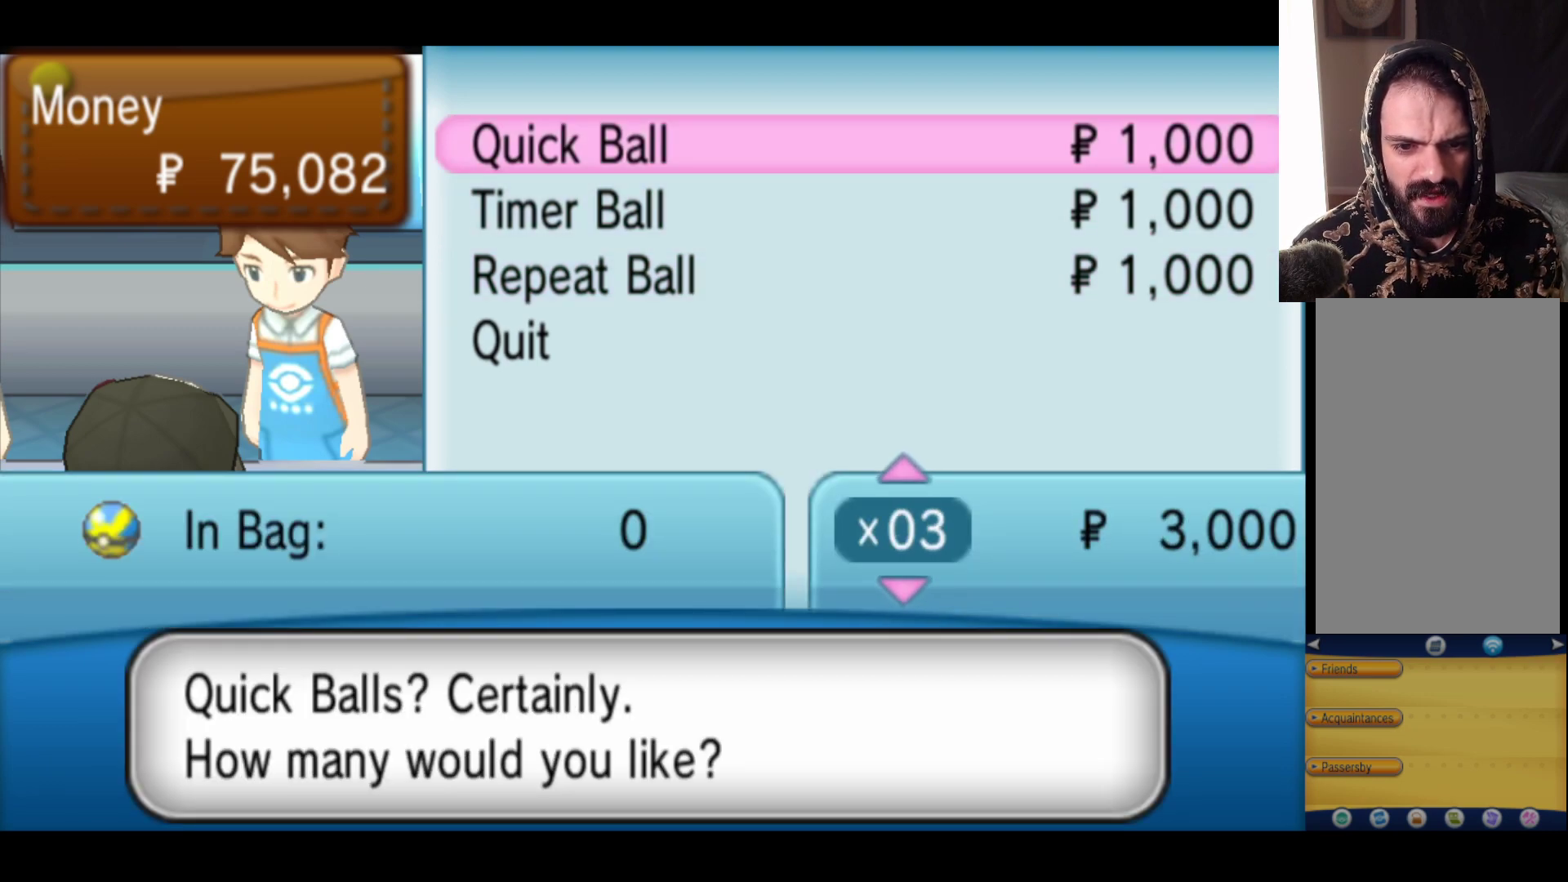
{"buttons": [], "left_stick": "center", "right_stick": "center", "events": [[50, "left_stick", "center"], [250, "left_stick", "up"], [383, "left_stick", "center"]]}
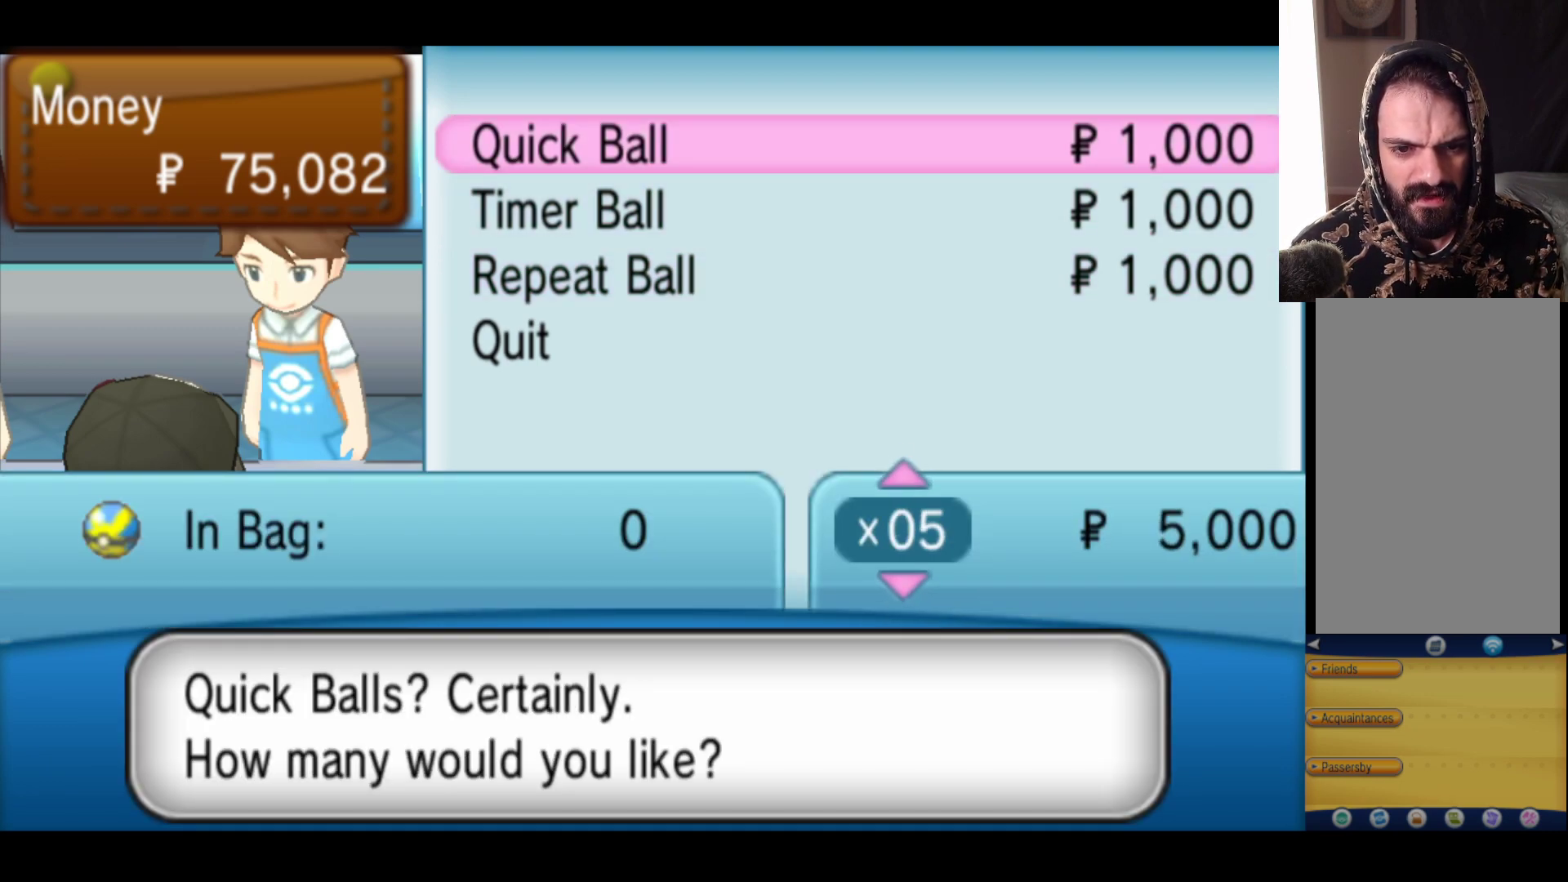
{"buttons": [], "left_stick": "center", "right_stick": "center", "events": []}
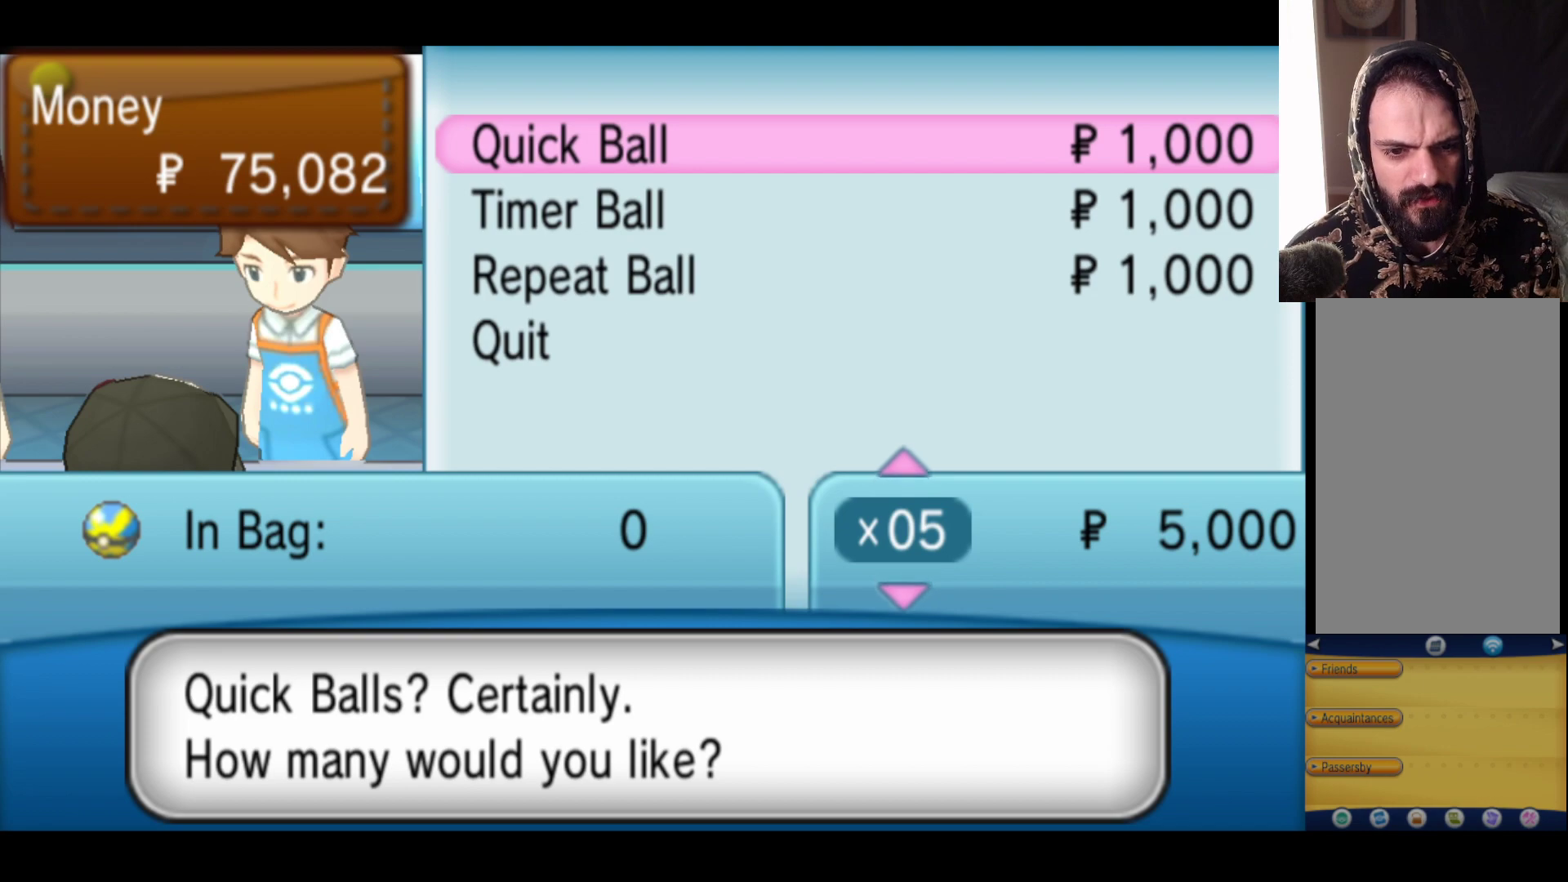
{"buttons": [], "left_stick": "center", "right_stick": "center", "events": []}
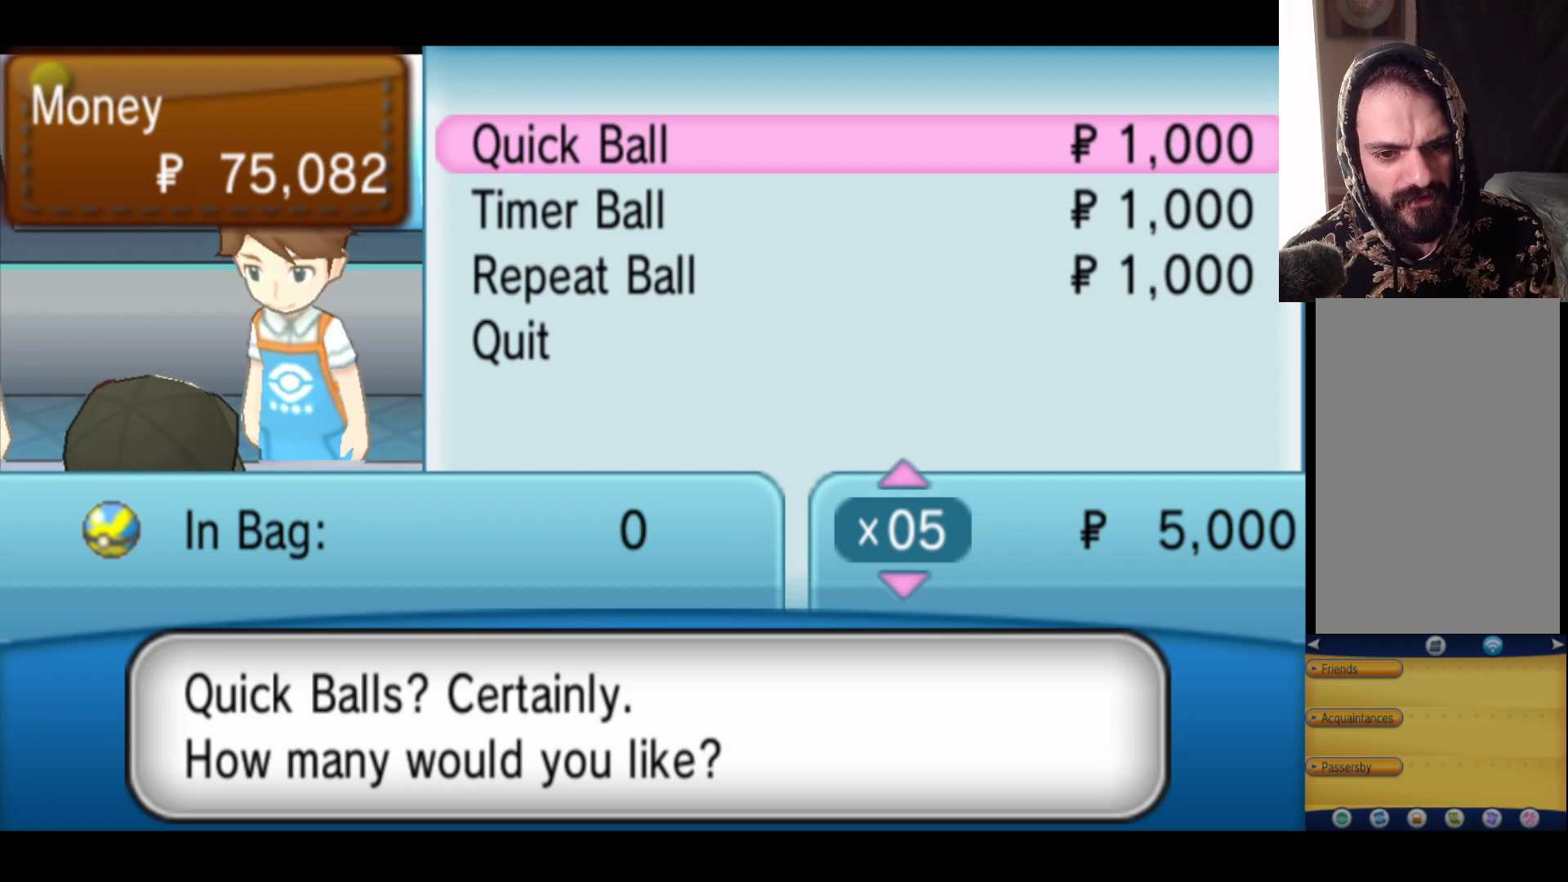
{"buttons": [], "left_stick": "center", "right_stick": "center", "events": []}
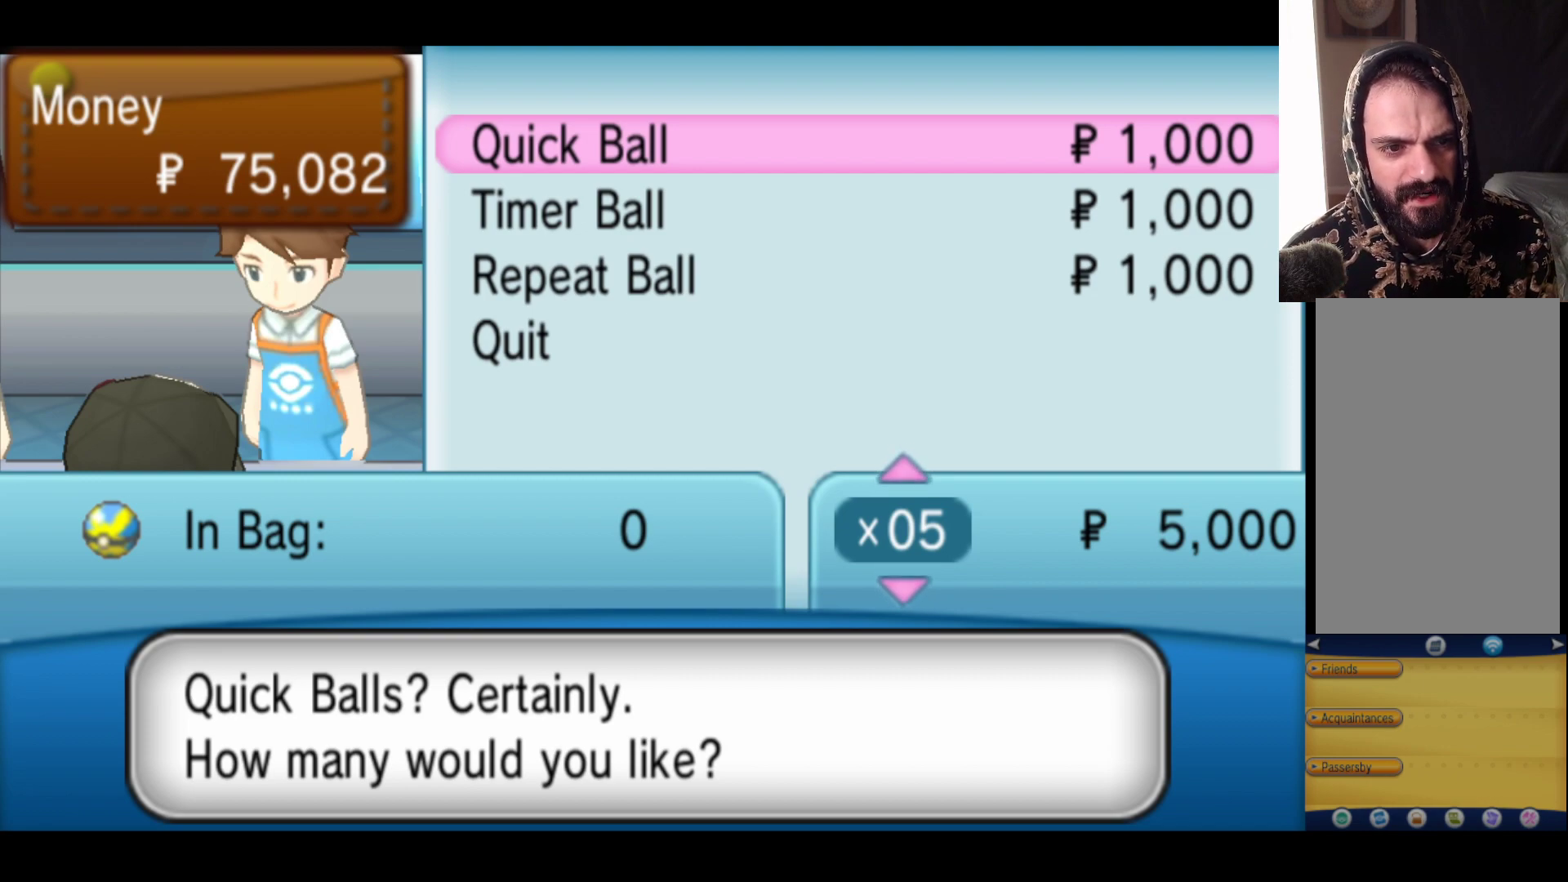
{"buttons": ["A"], "left_stick": "center", "right_stick": "center", "events": [[483, "A", "down"]]}
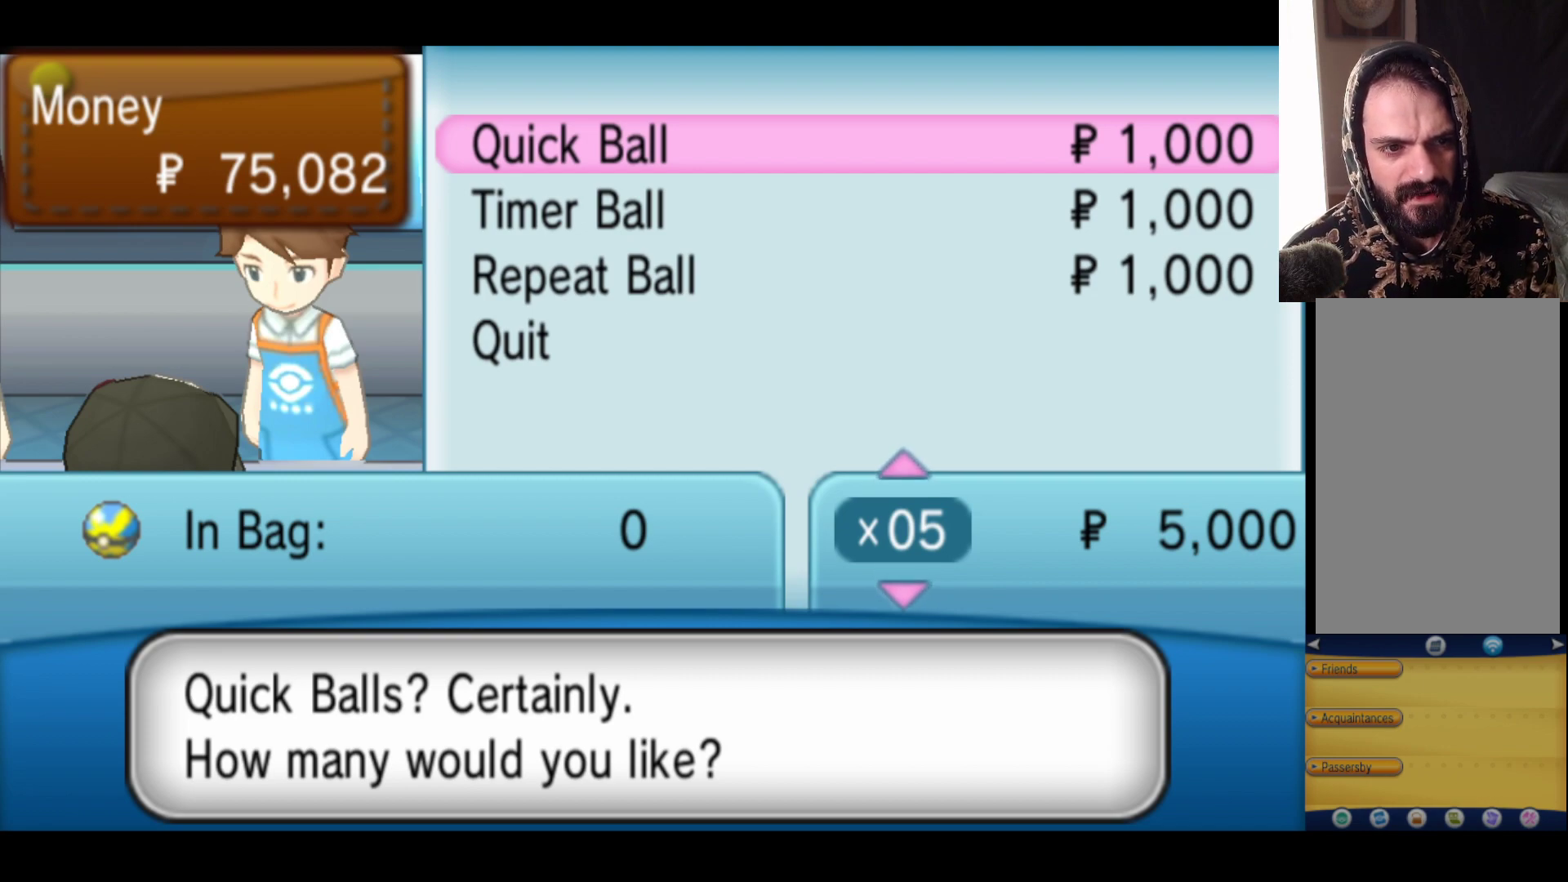
{"buttons": [], "left_stick": "center", "right_stick": "center", "events": [[133, "A", "up"]]}
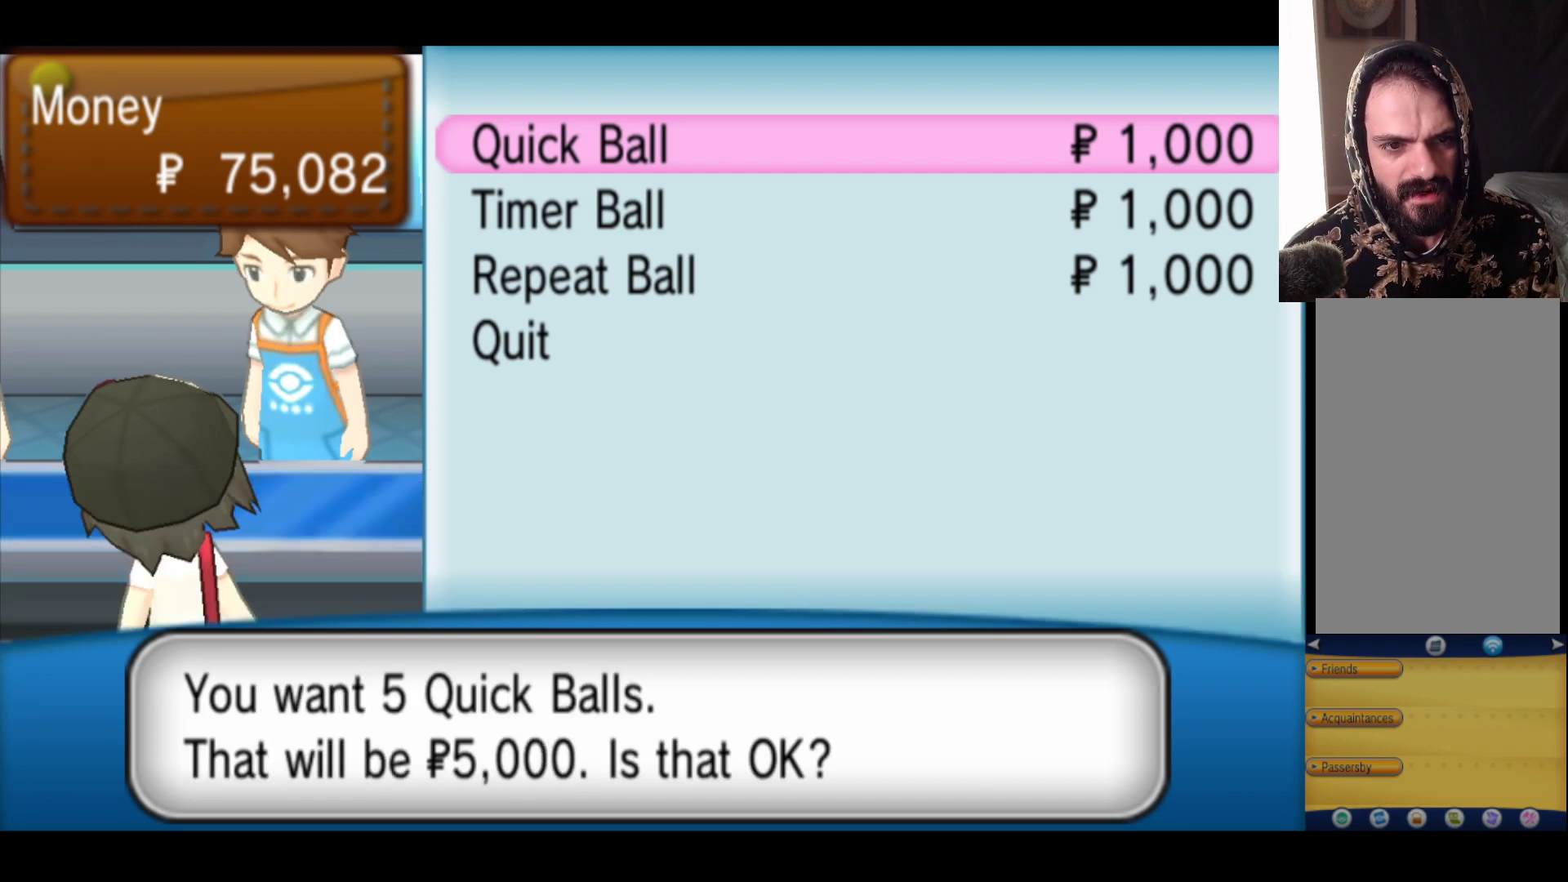
{"buttons": ["A"], "left_stick": "center", "right_stick": "center", "events": [[417, "A", "down"]]}
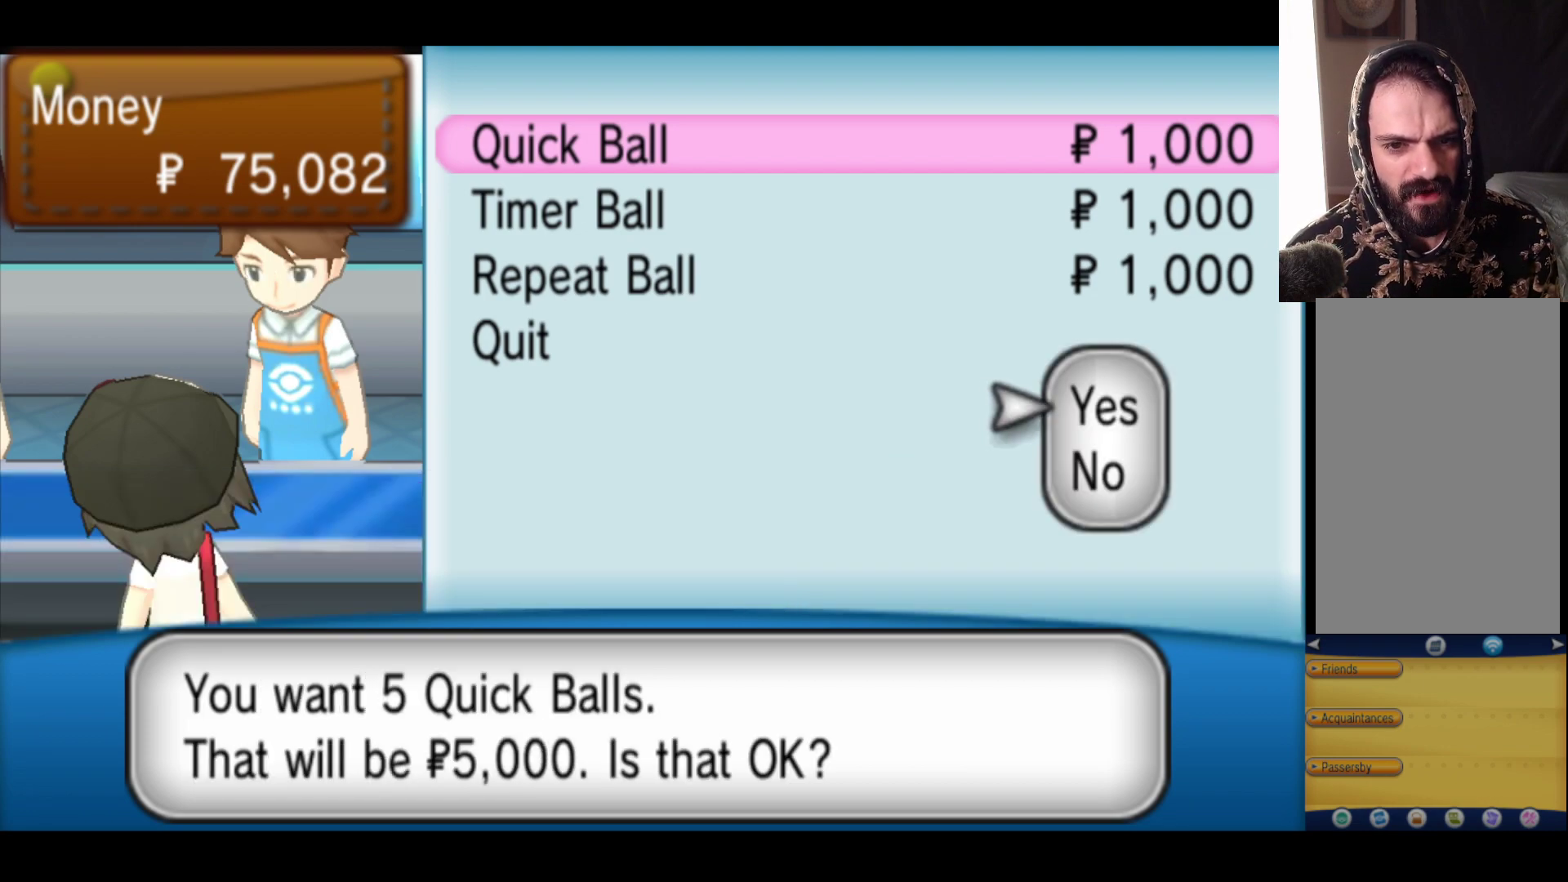
{"buttons": [], "left_stick": "center", "right_stick": "center", "events": [[100, "A", "up"]]}
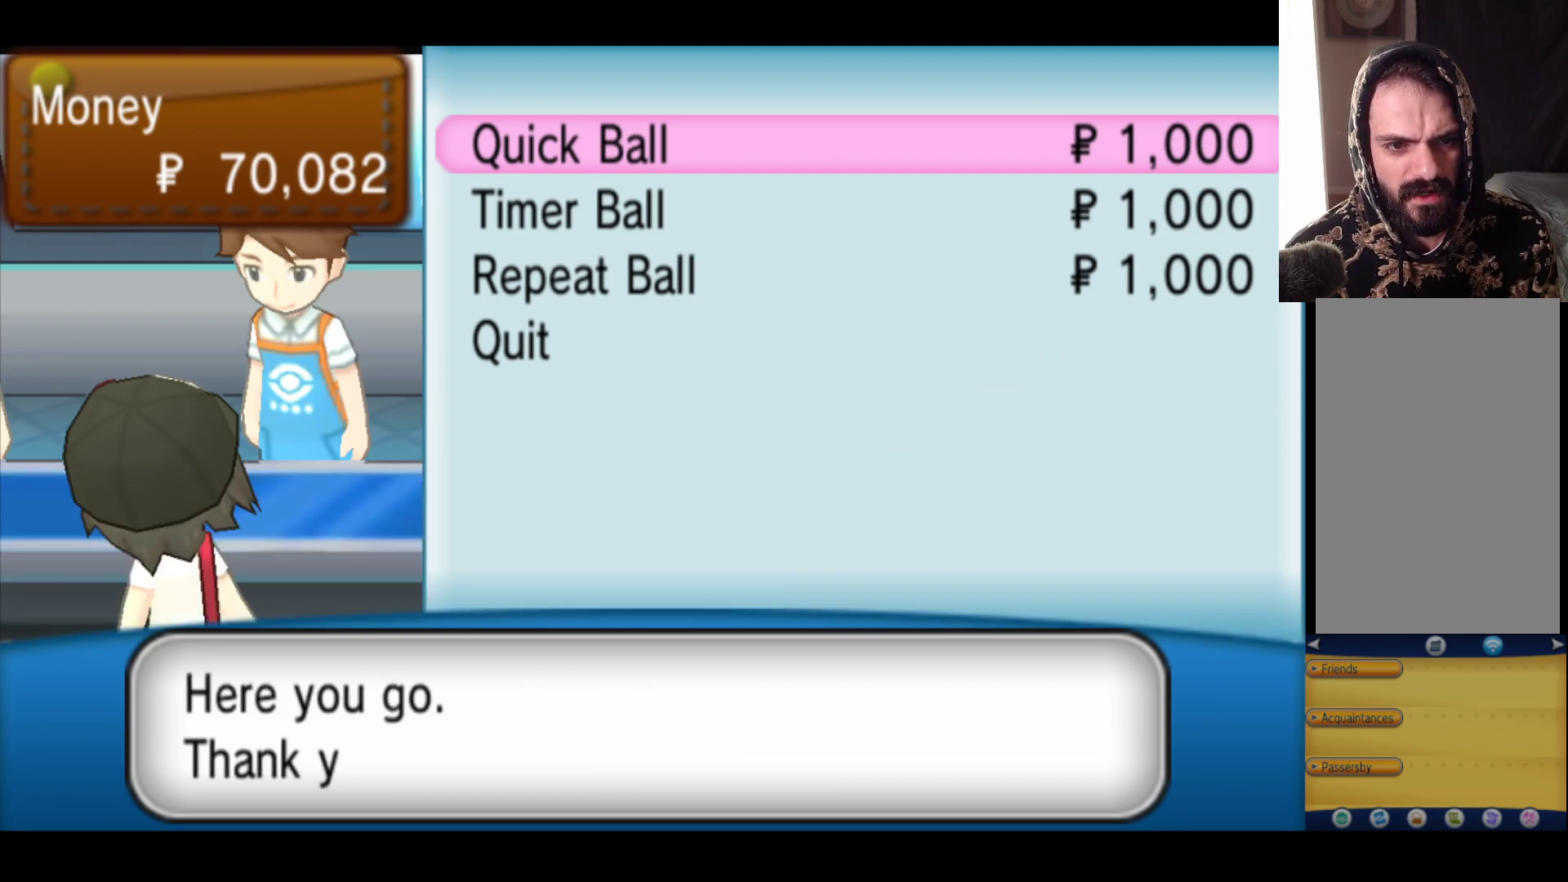
{"buttons": [], "left_stick": "center", "right_stick": "center", "events": []}
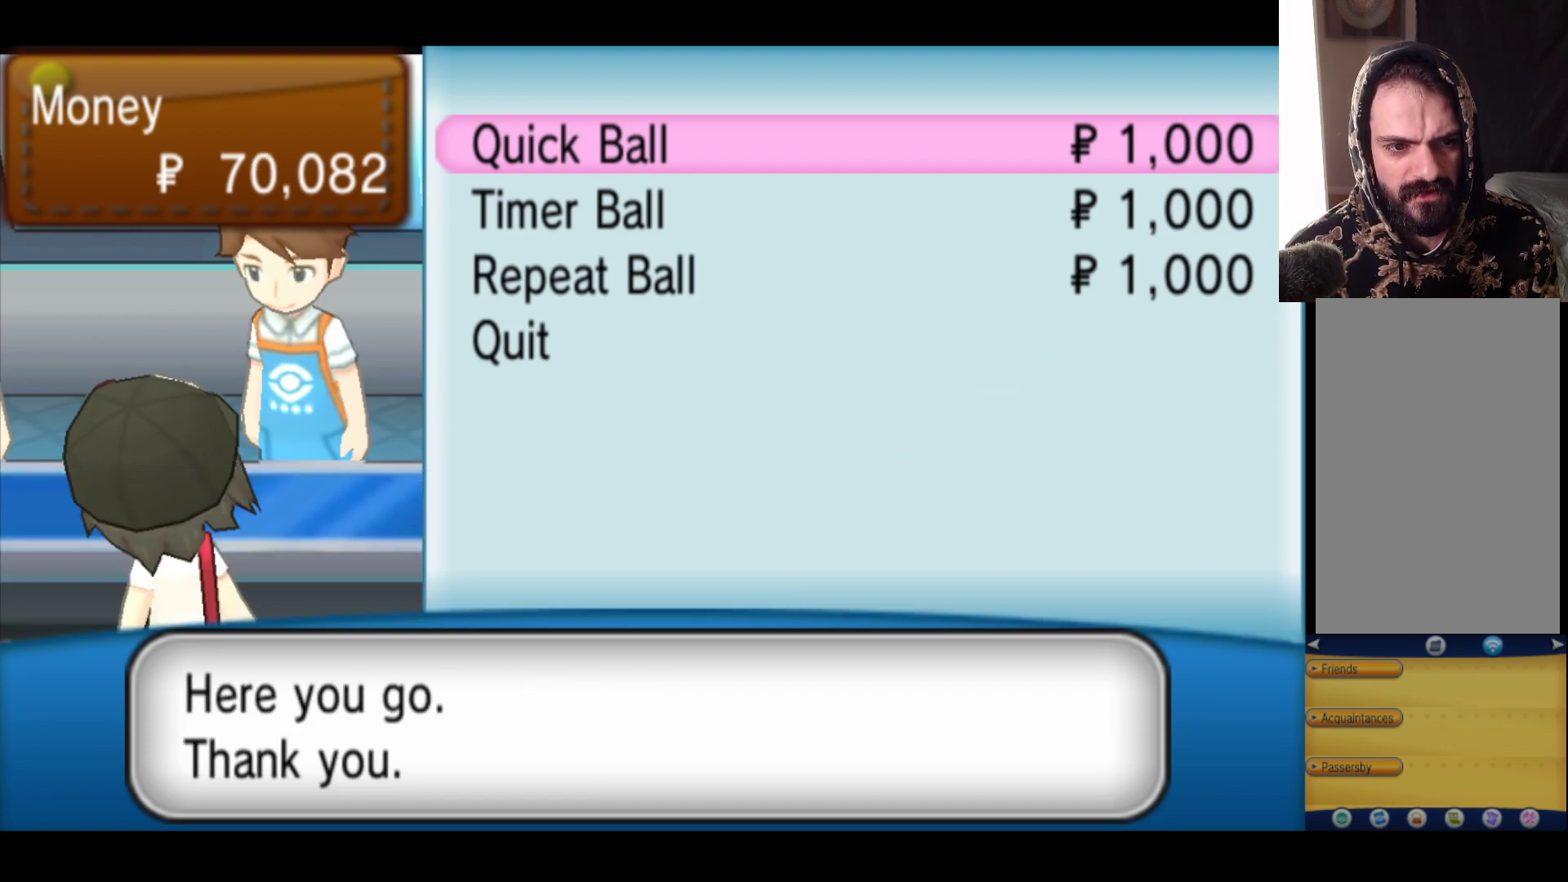
{"buttons": [], "left_stick": "center", "right_stick": "center", "events": [[217, "A", "down"], [350, "A", "up"]]}
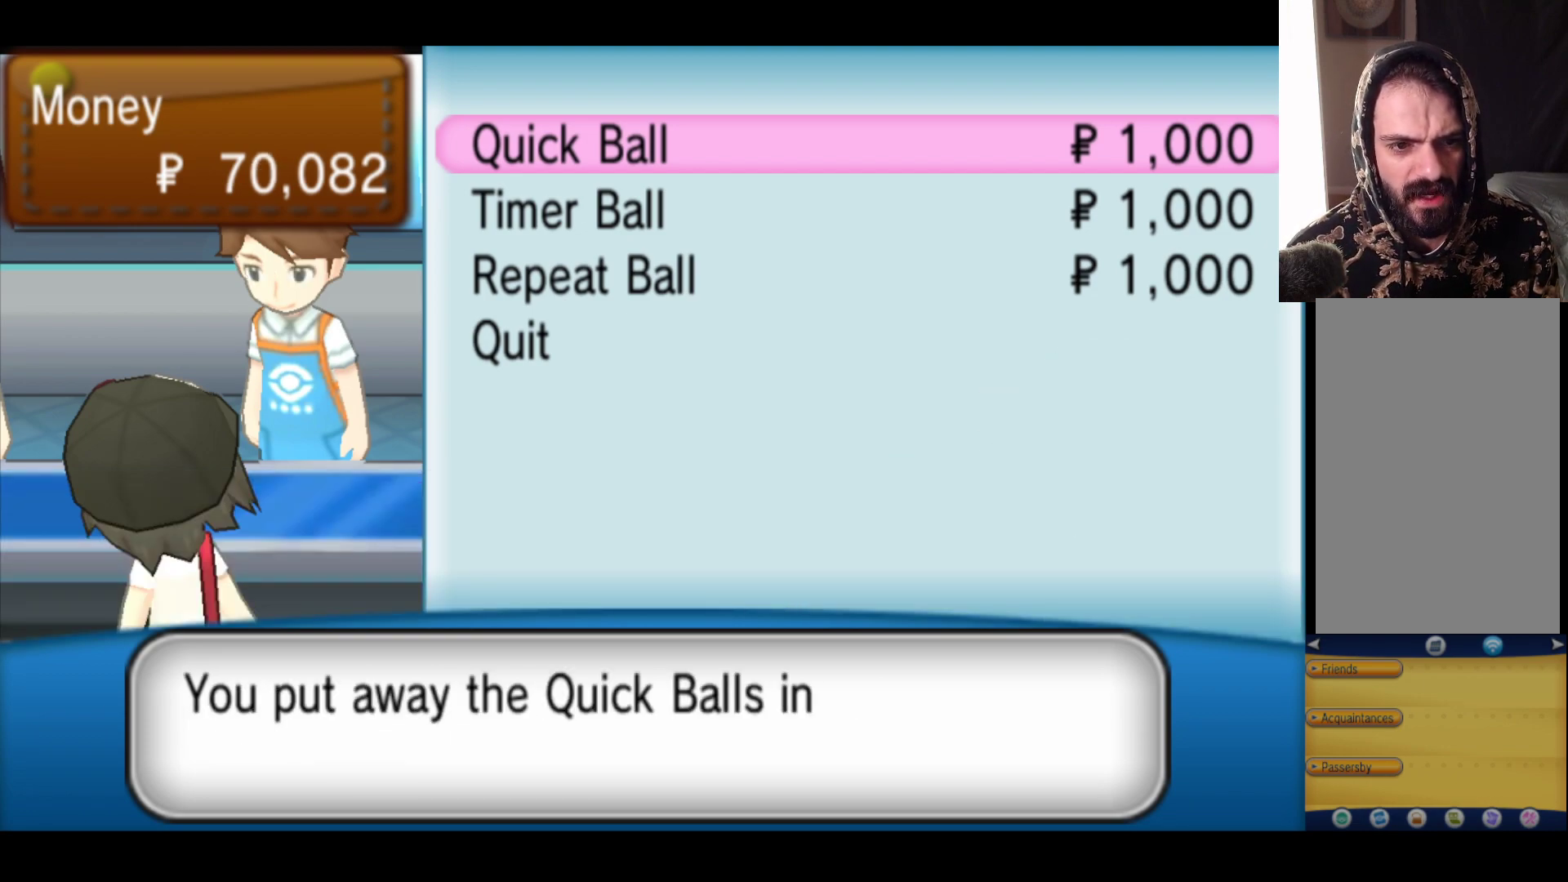
{"buttons": ["A"], "left_stick": "center", "right_stick": "center", "events": [[500, "A", "down"]]}
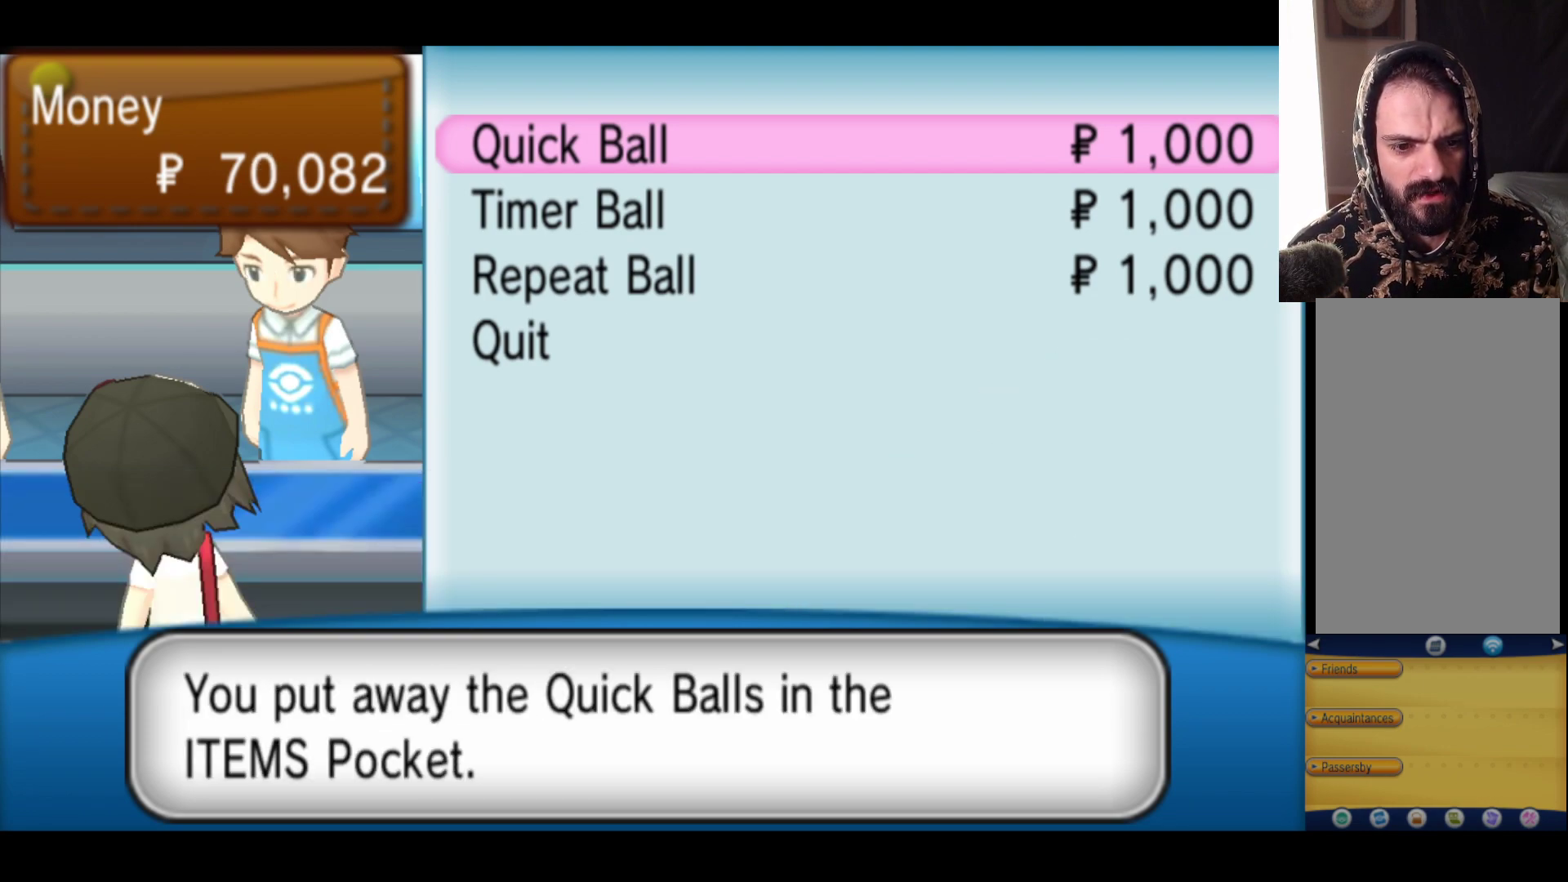
{"buttons": [], "left_stick": "down", "right_stick": "center", "events": [[67, "A", "up"], [467, "left_stick", "down"]]}
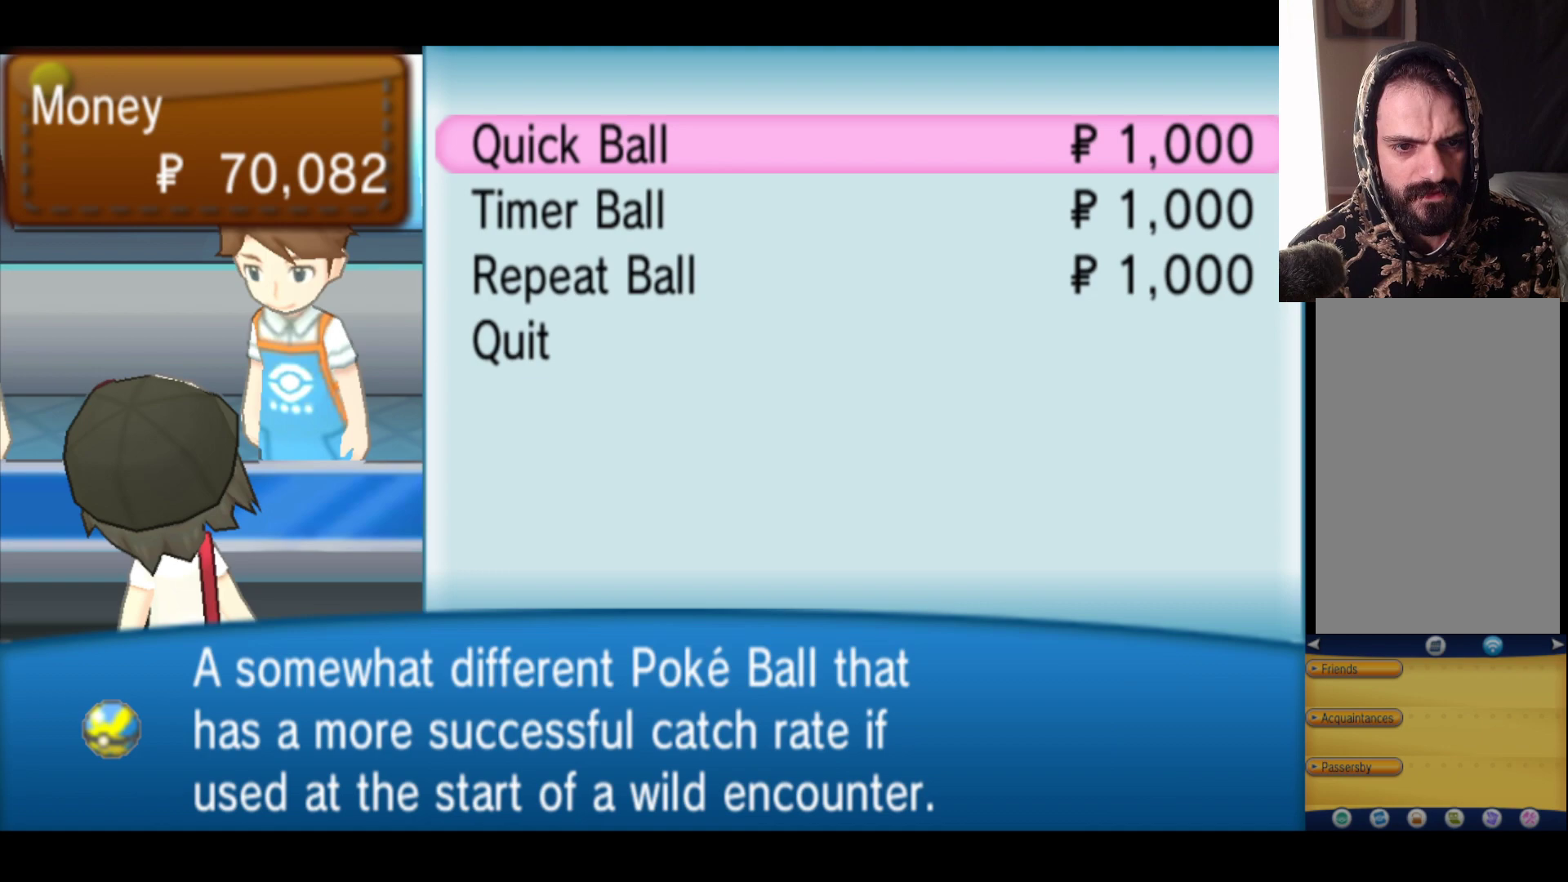
{"buttons": ["A"], "left_stick": "center", "right_stick": "center", "events": [[167, "left_stick", "center"], [383, "A", "down"]]}
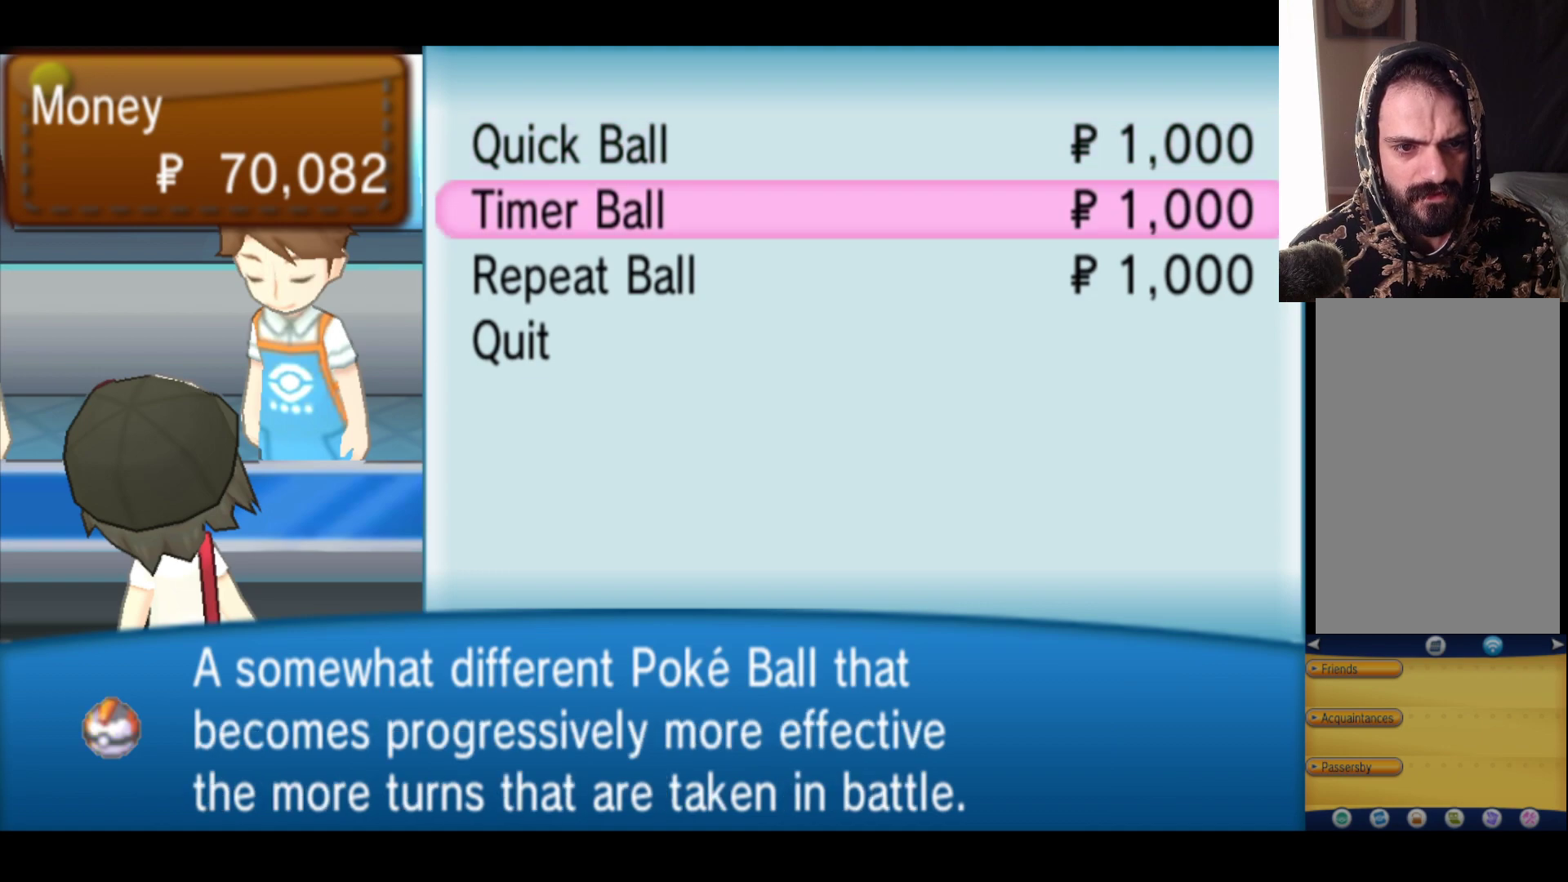
{"buttons": [], "left_stick": "center", "right_stick": "center", "events": [[33, "A", "up"]]}
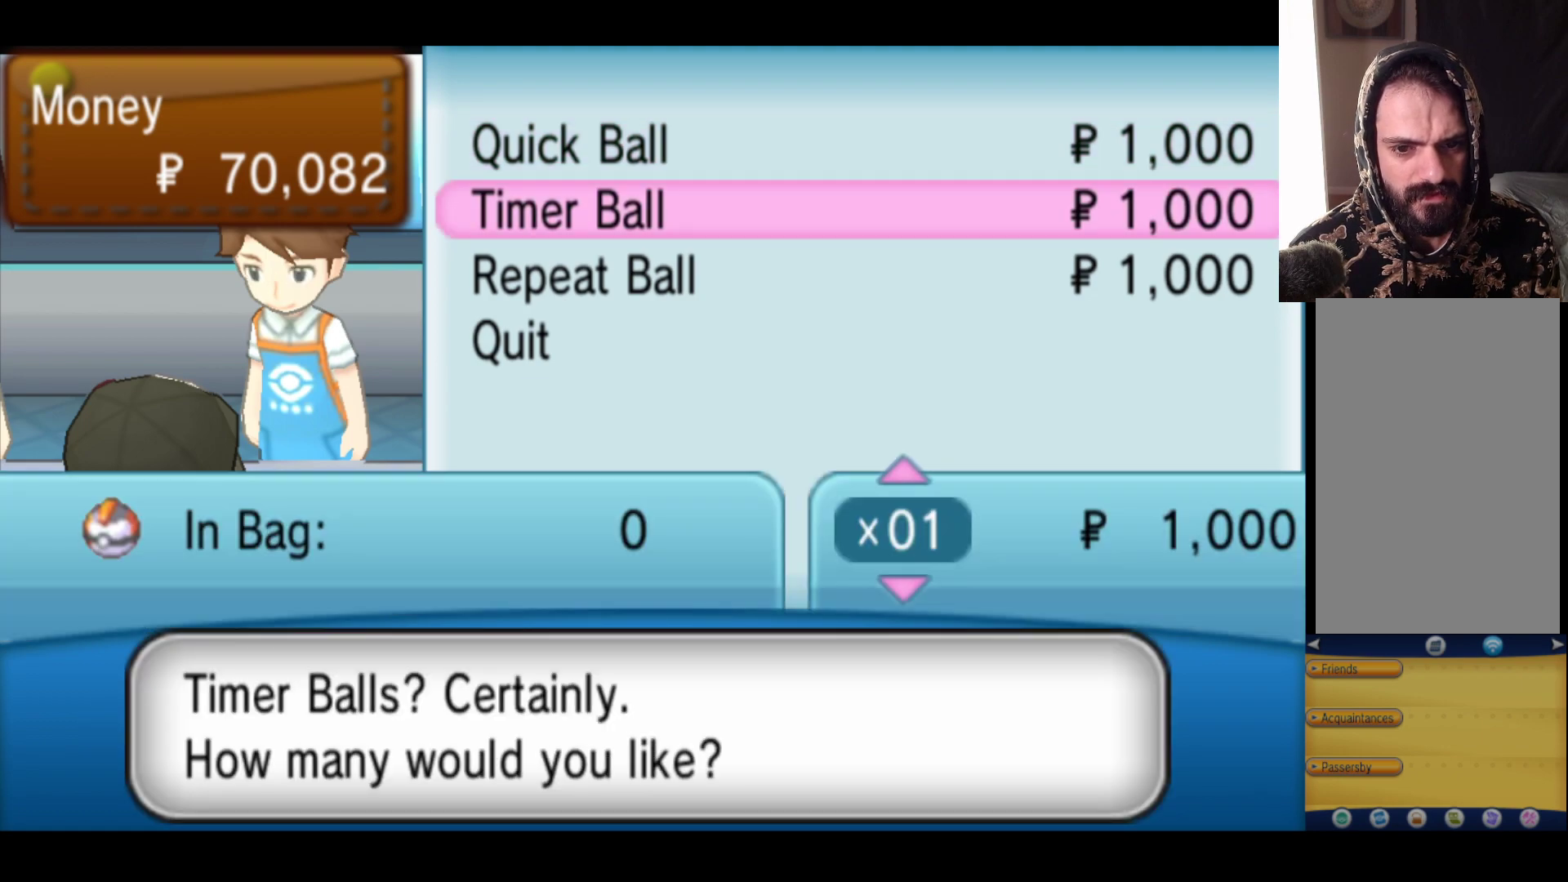
{"buttons": [], "left_stick": "center", "right_stick": "center", "events": [[267, "left_stick", "up"], [400, "left_stick", "center"]]}
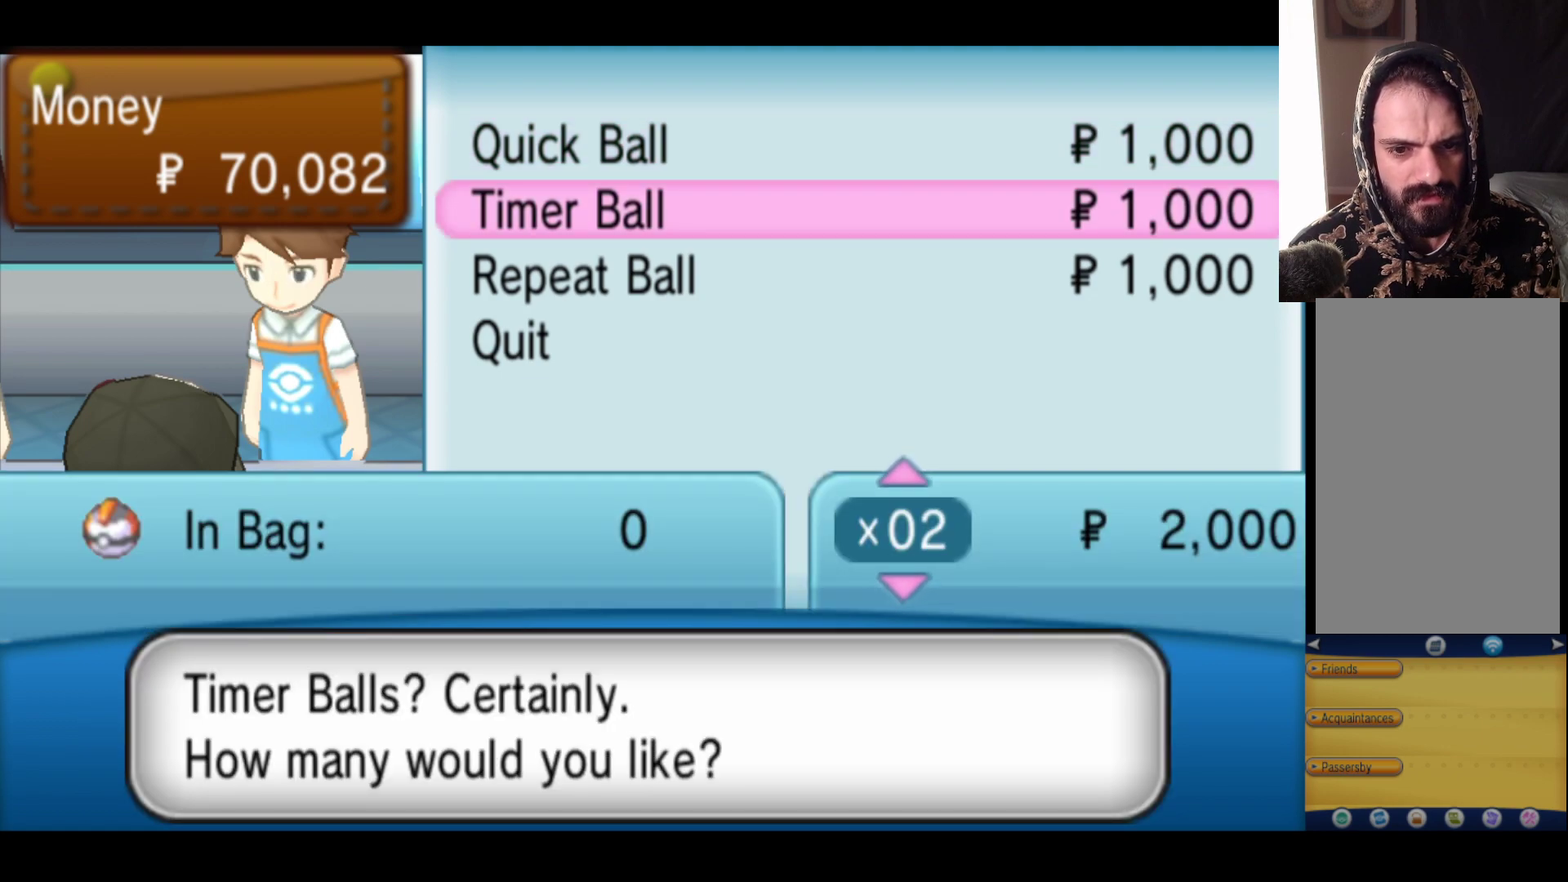
{"buttons": [], "left_stick": "center", "right_stick": "center", "events": [[33, "left_stick", "up"], [217, "left_stick", "center"], [400, "left_stick", "up"], [500, "left_stick", "center"]]}